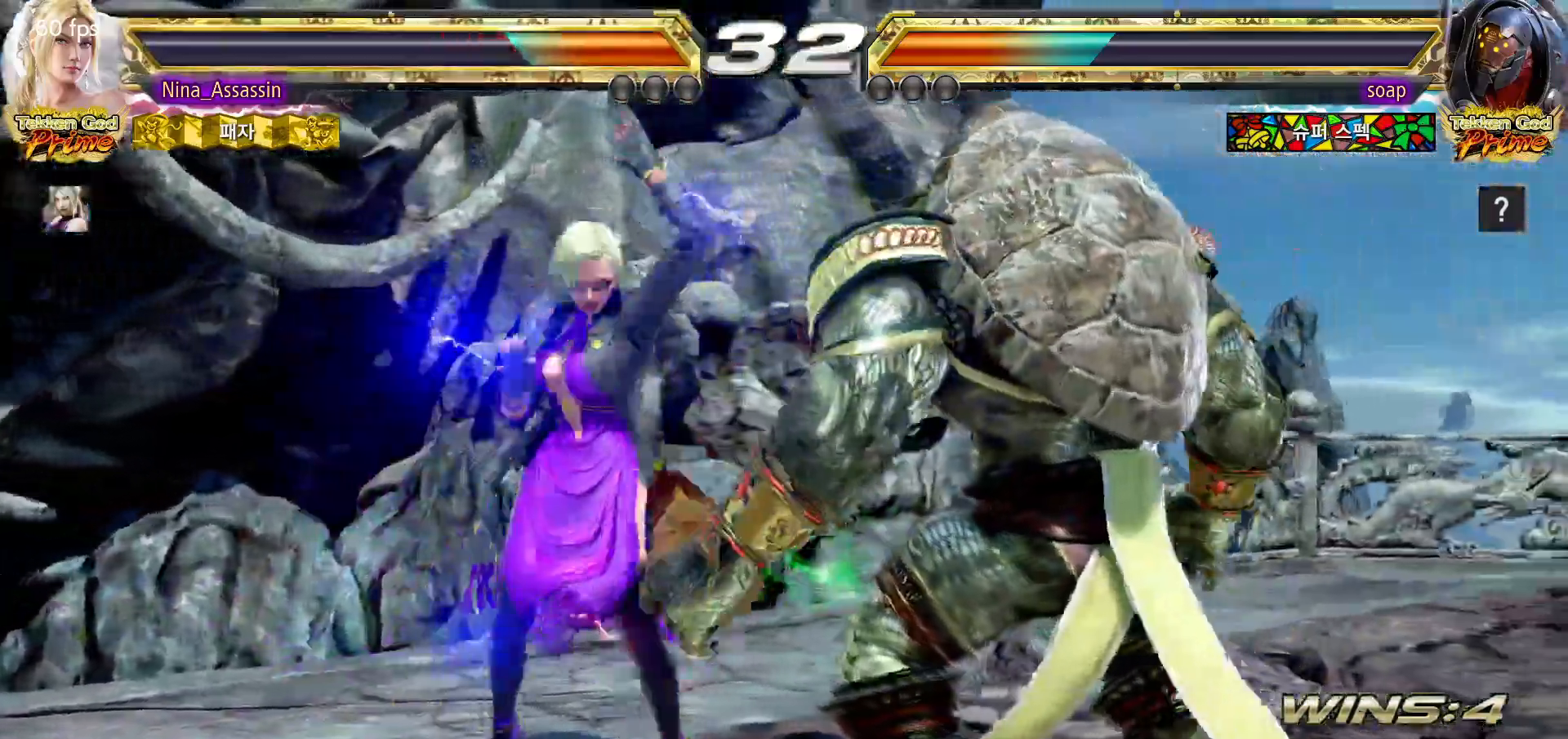
Gameplay with a controller (arcade stick); each line is a JSON object with the inputs held at the frame after it. "events" lists button and stick changes between this image and that frame as [ms after this image, input, new state], when the widget could be followed in between. Not read: L3 R3.
{"buttons": [], "left_stick": "left"}
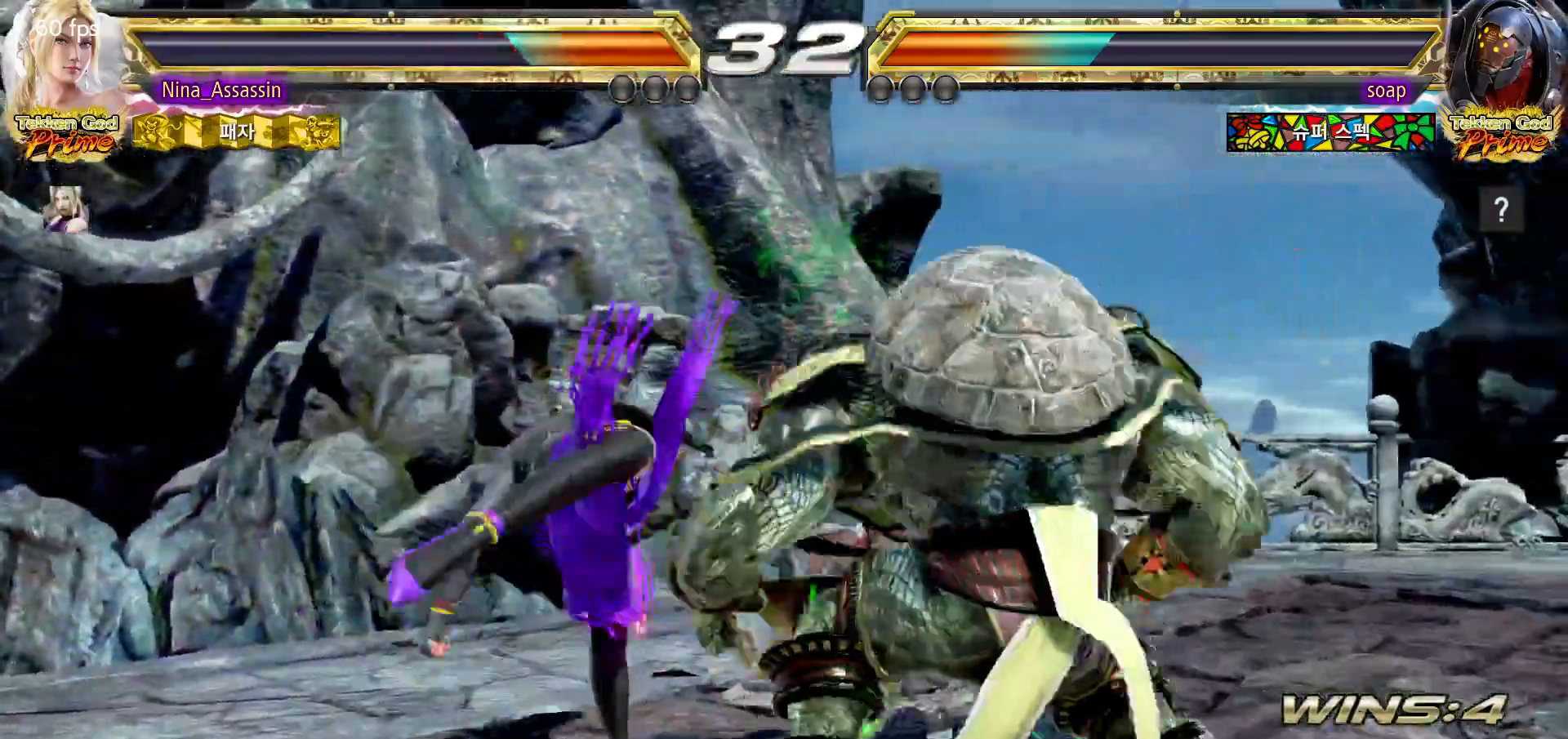
{"buttons": [], "left_stick": "left", "events": []}
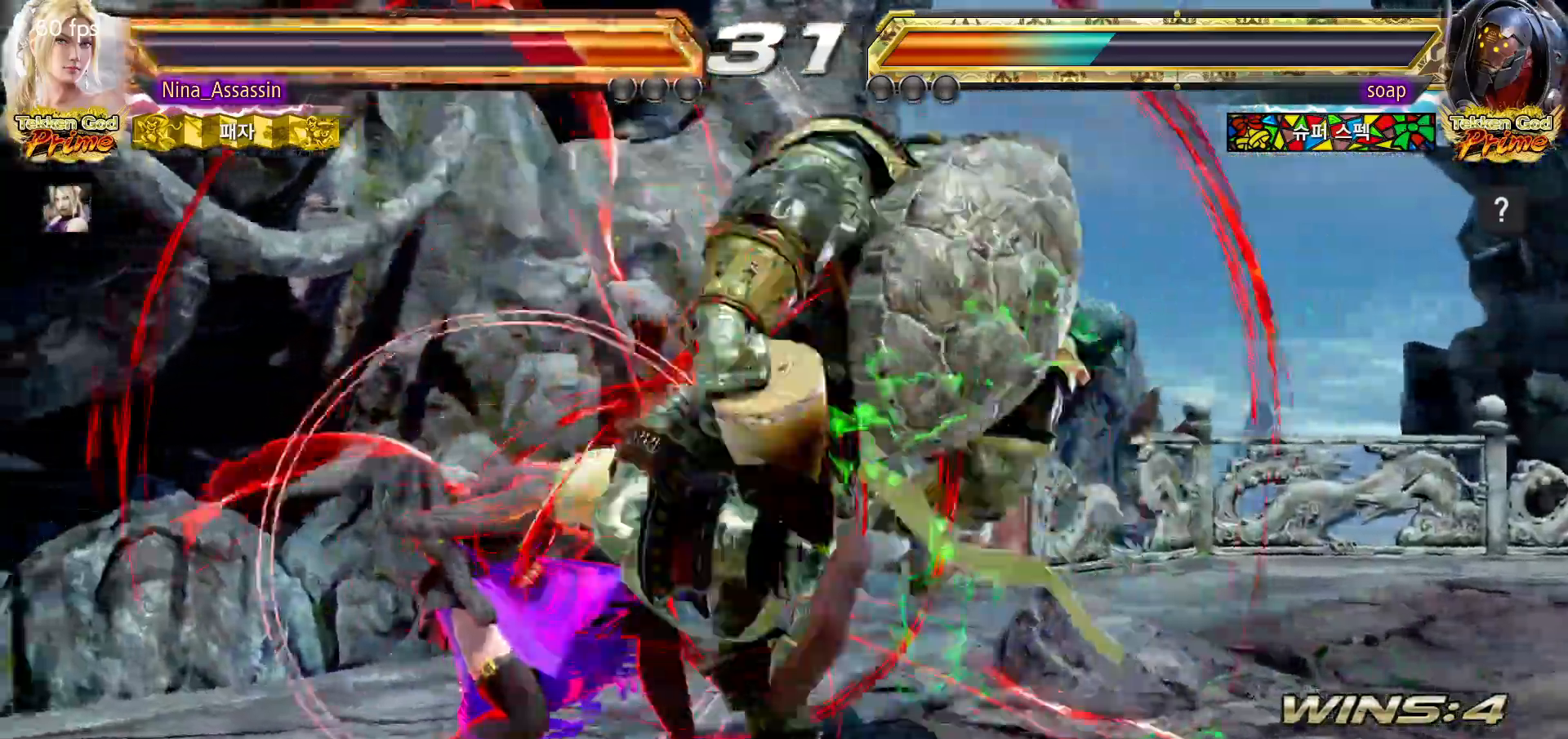
{"buttons": ["CROSS"], "left_stick": "center", "events": [[100, "left_stick", "center"], [267, "CIRCLE", "down"], [317, "CIRCLE", "up"], [317, "CROSS", "down"], [383, "CROSS", "up"], [417, "CIRCLE", "down"], [483, "CIRCLE", "up"], [500, "CROSS", "down"]]}
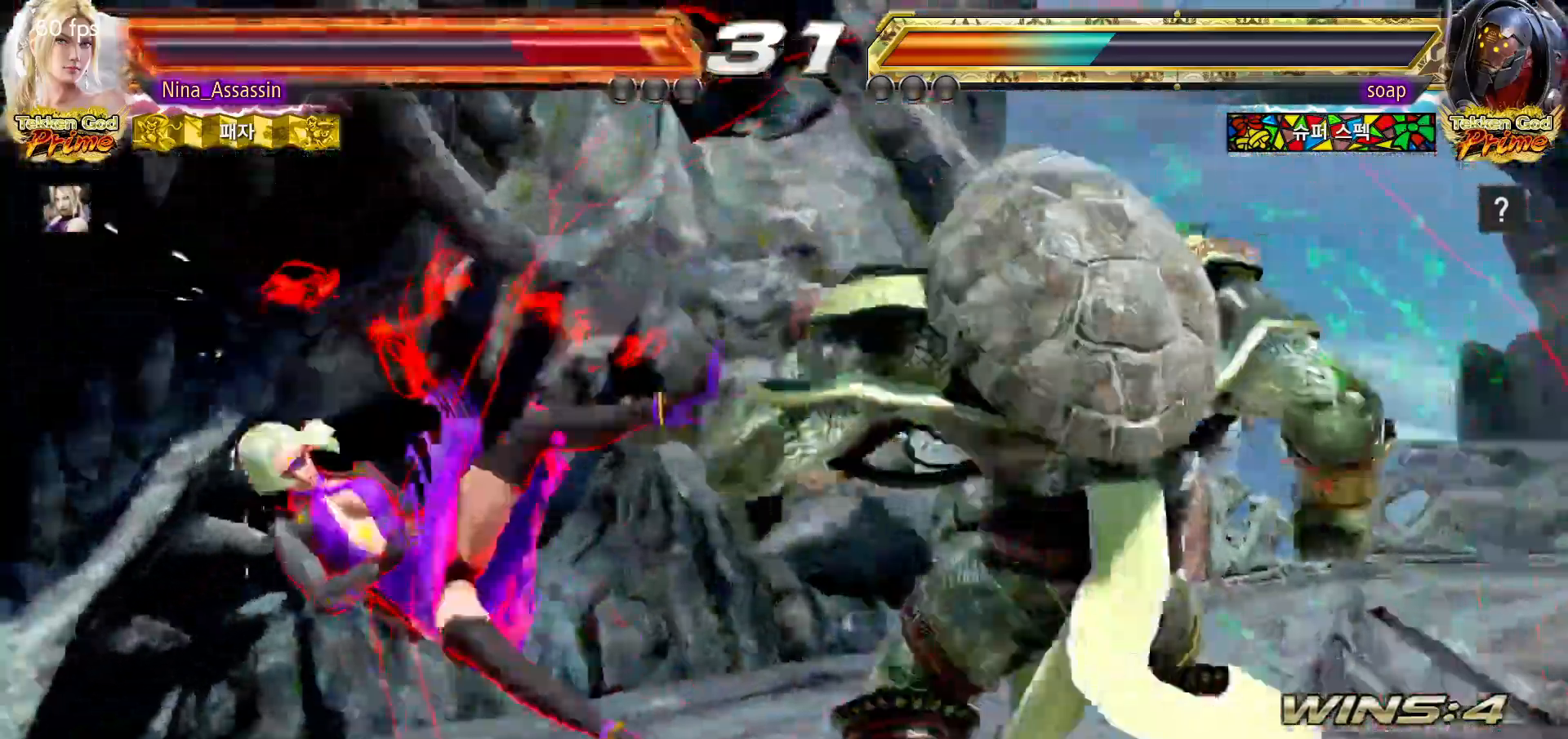
{"buttons": [], "left_stick": "down-left", "events": [[33, "CROSS", "up"], [50, "CIRCLE", "down"], [133, "CIRCLE", "up"], [133, "CROSS", "down"], [183, "CIRCLE", "down"], [183, "CROSS", "up"], [267, "CIRCLE", "up"], [267, "CROSS", "down"], [317, "CROSS", "up"], [367, "left_stick", "down-left"]]}
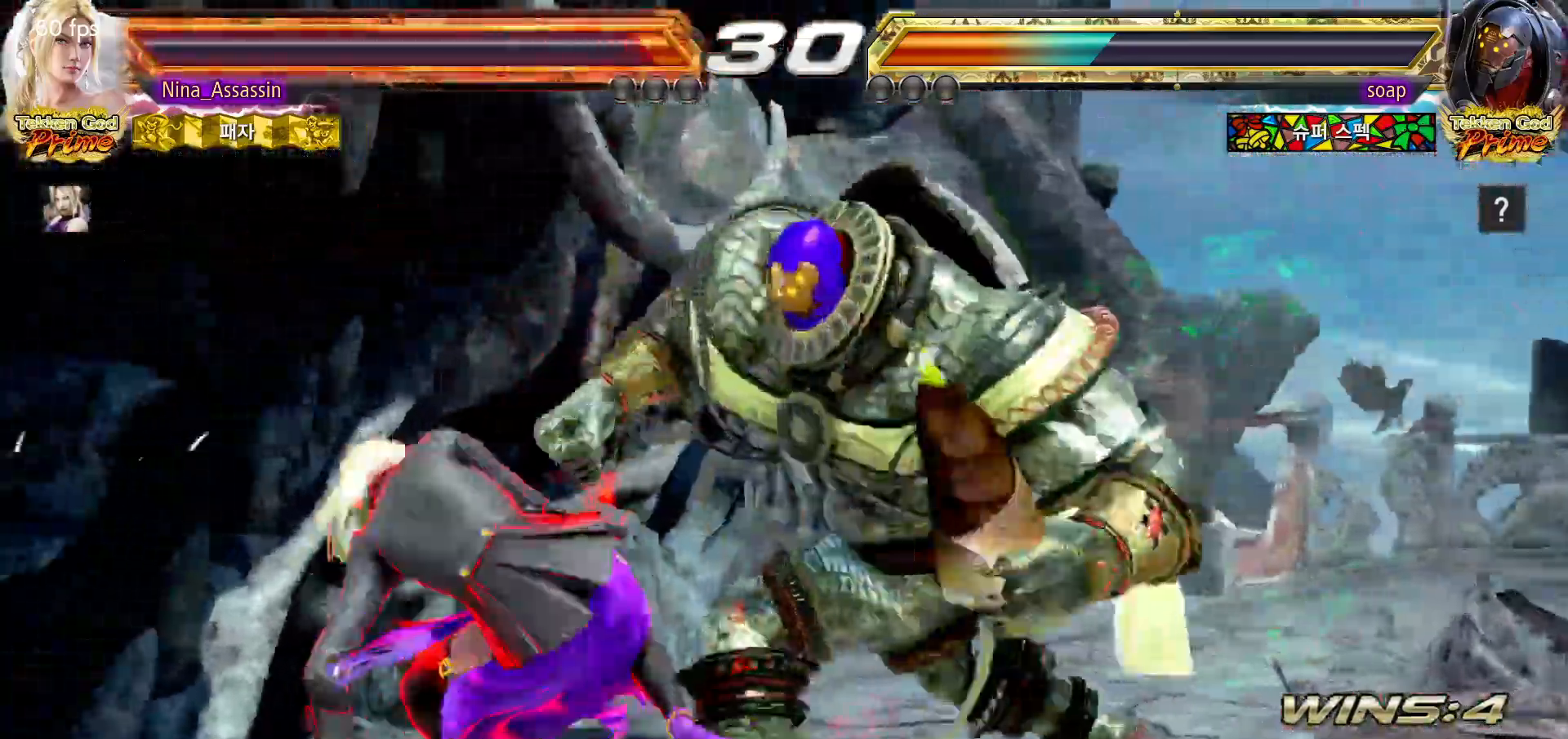
{"buttons": [], "left_stick": "center", "events": [[167, "left_stick", "center"], [233, "left_stick", "left"], [500, "left_stick", "center"]]}
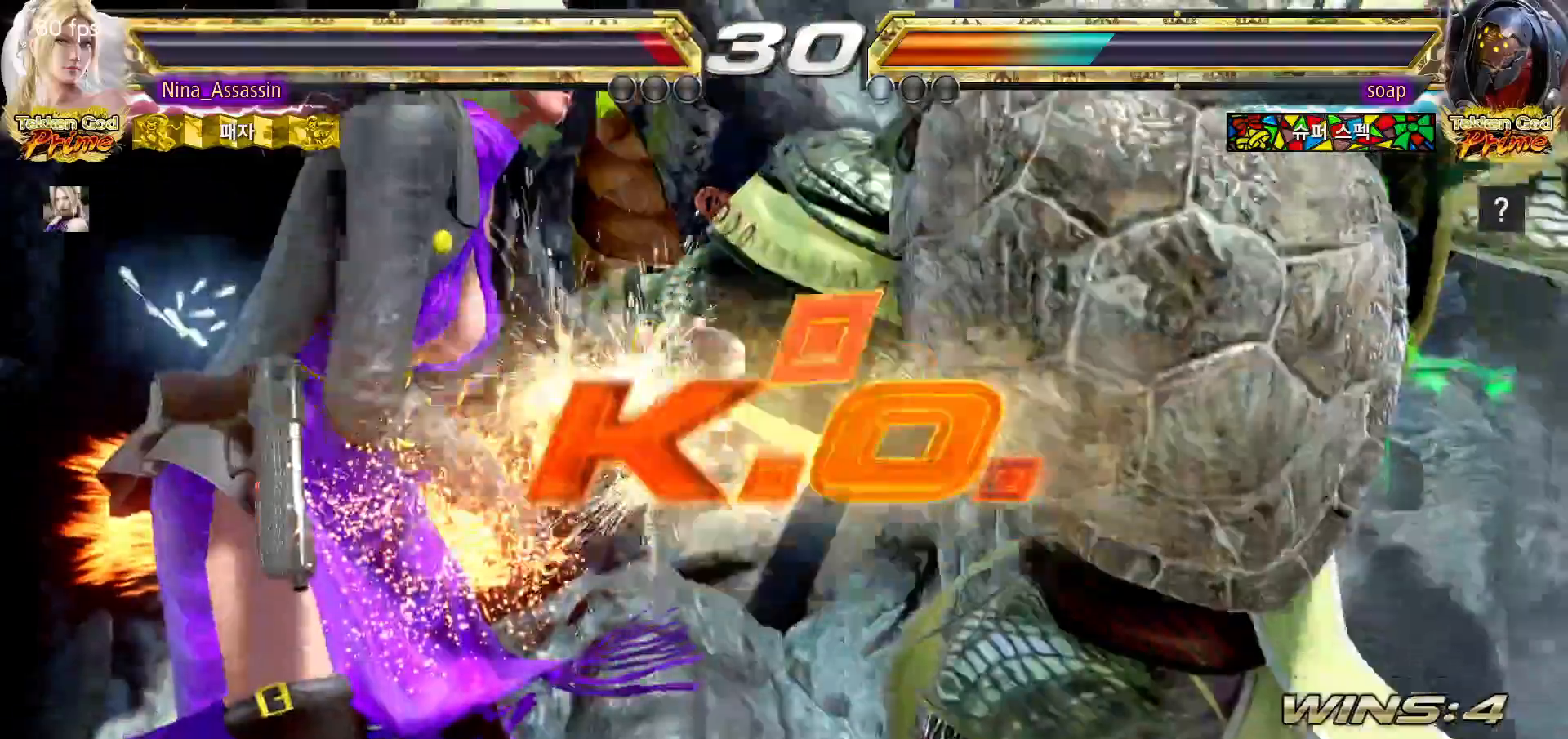
{"buttons": [], "left_stick": "center", "events": []}
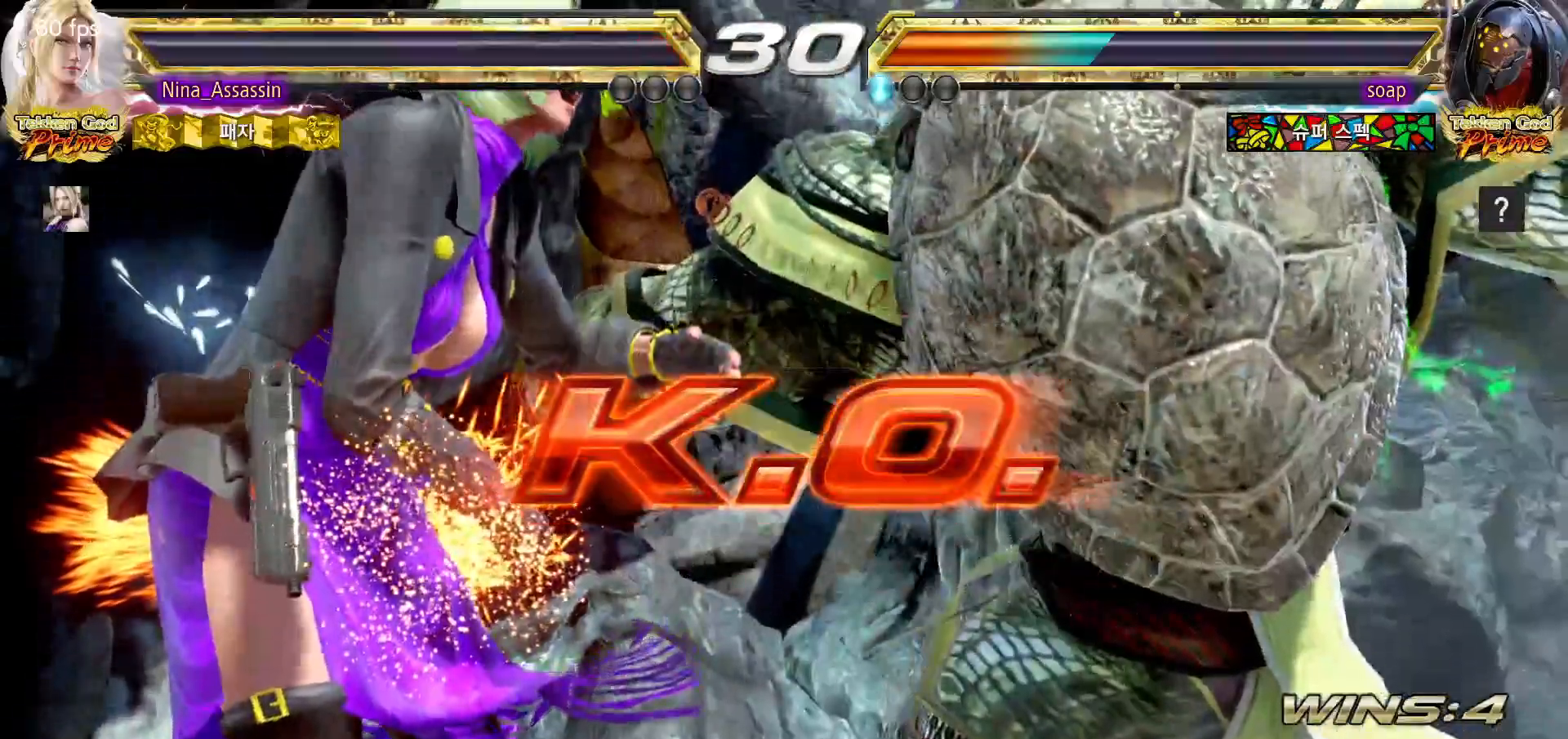
{"buttons": [], "left_stick": "center", "events": [[17, "START", "down"], [83, "START", "up"], [150, "START", "down"], [217, "START", "up"], [267, "START", "down"], [350, "START", "up"], [417, "START", "down"], [483, "START", "up"]]}
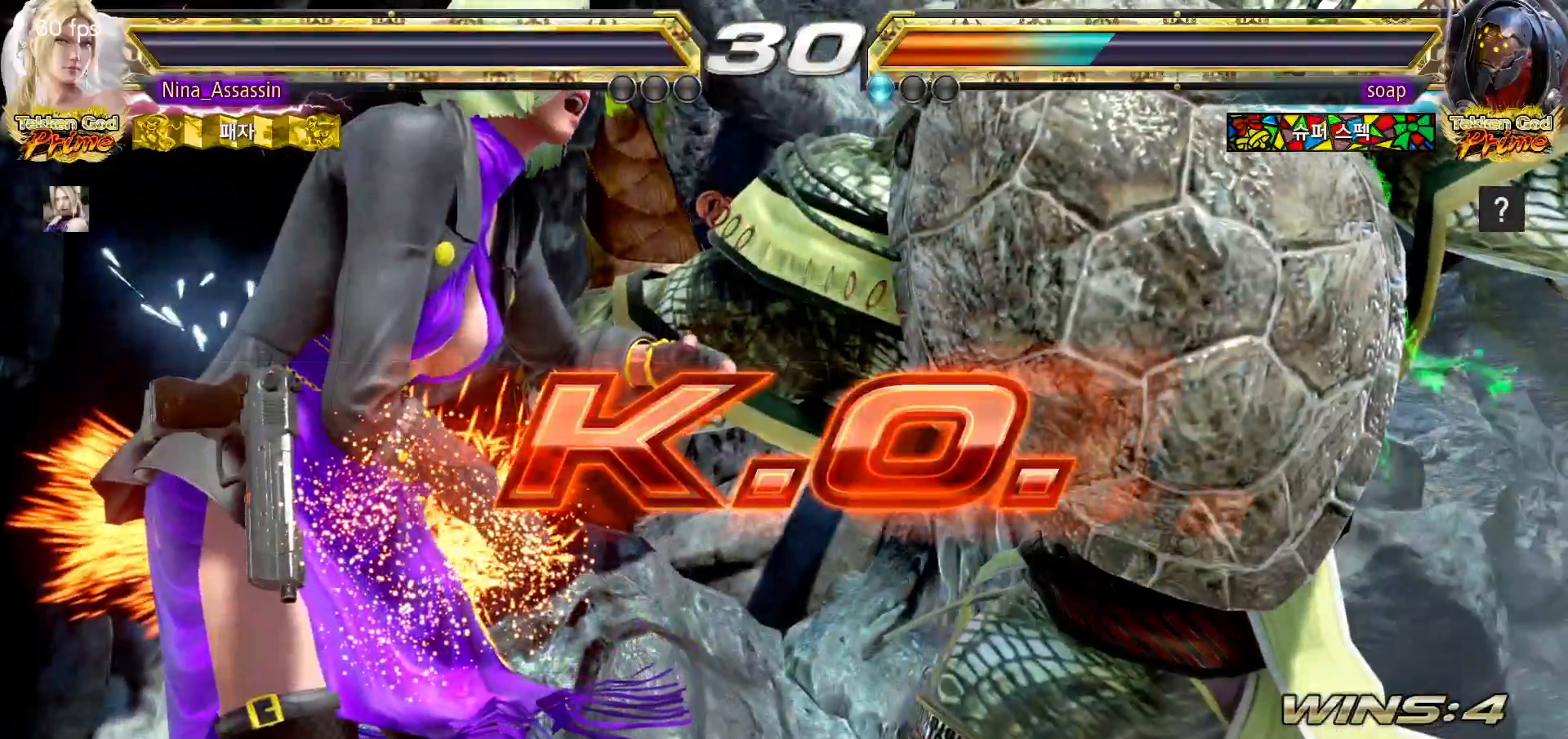
{"buttons": ["START"], "left_stick": "center", "events": [[50, "START", "down"], [133, "START", "up"], [183, "START", "down"], [267, "START", "up"], [300, "START", "down"], [400, "START", "up"], [433, "START", "down"]]}
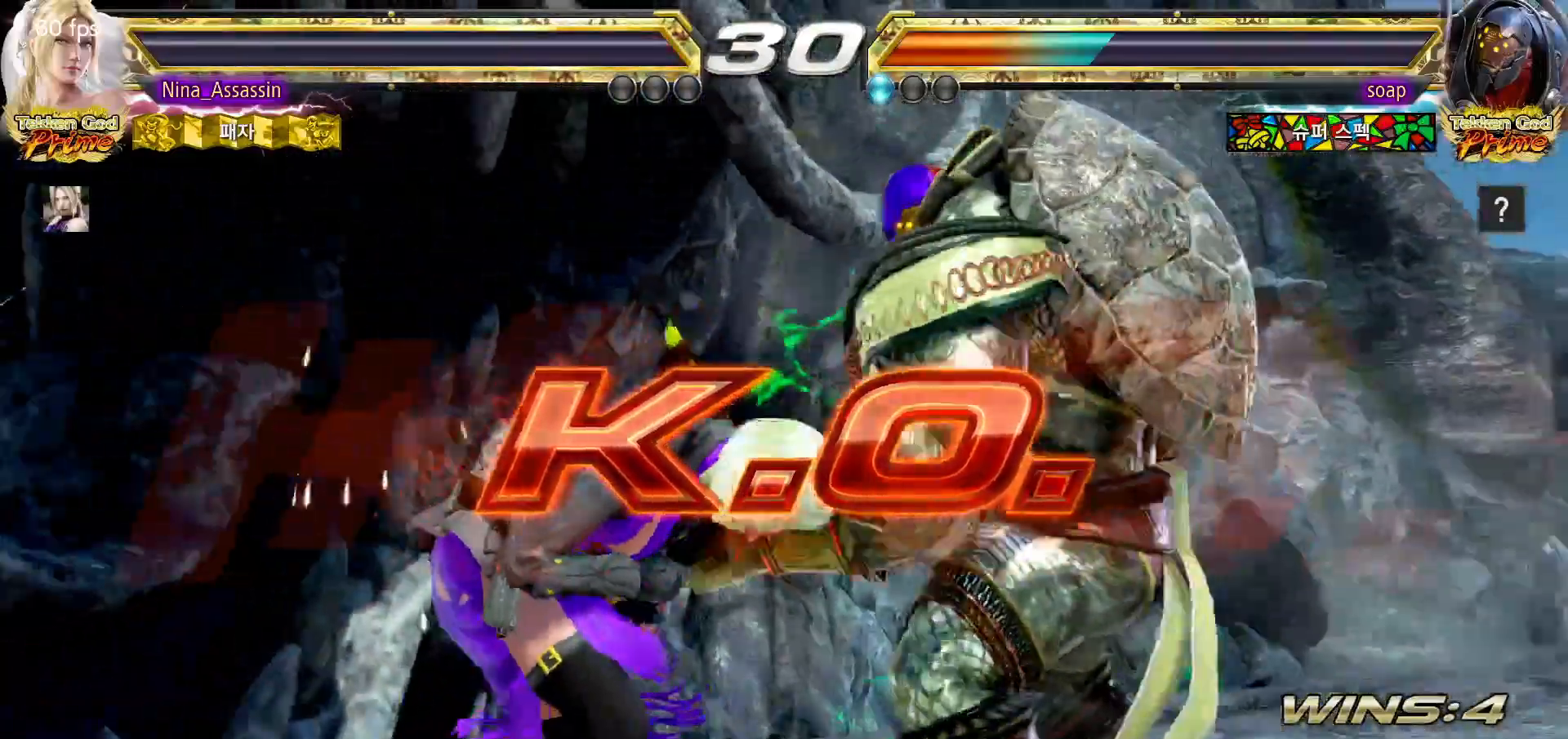
{"buttons": ["START"], "left_stick": "center", "events": [[33, "START", "up"], [83, "START", "down"], [167, "START", "up"], [233, "START", "down"], [300, "START", "up"], [367, "START", "down"], [450, "START", "up"], [483, "START", "down"]]}
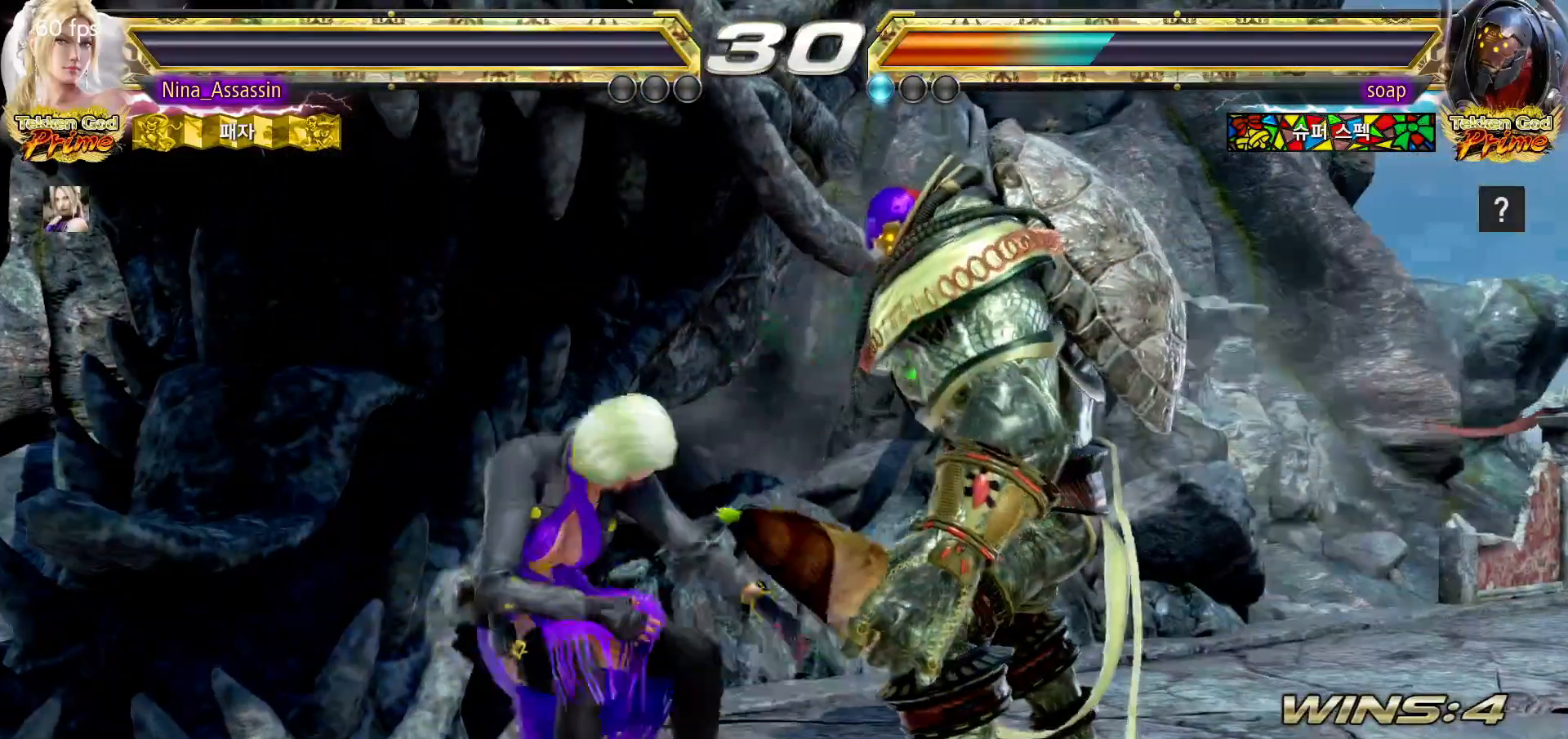
{"buttons": ["START"], "left_stick": "center", "events": [[83, "START", "up"], [117, "START", "down"], [217, "START", "up"], [267, "START", "down"], [367, "START", "up"], [417, "START", "down"]]}
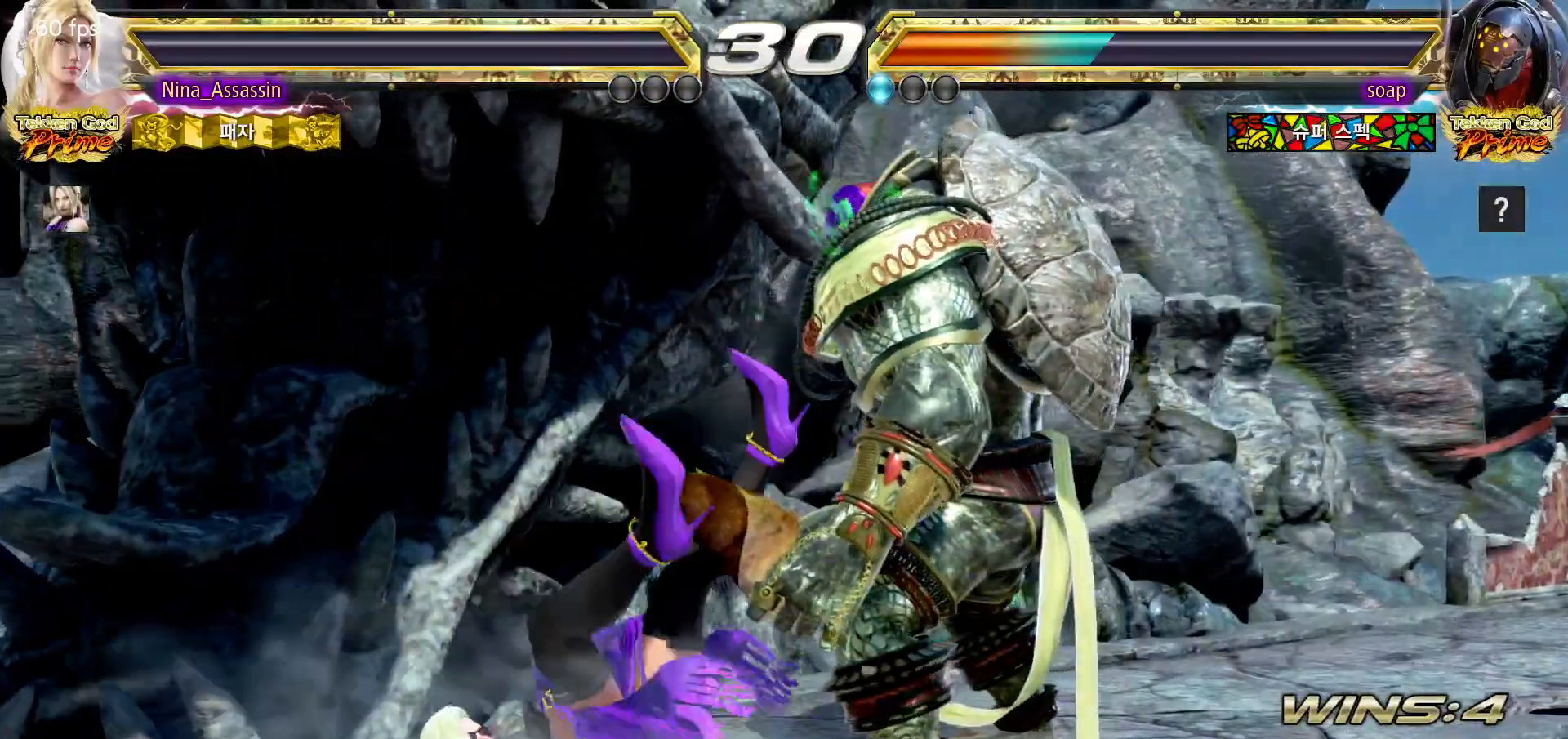
{"buttons": ["START"], "left_stick": "center", "events": [[17, "START", "up"], [50, "START", "down"], [150, "START", "up"], [183, "START", "down"], [283, "START", "up"], [333, "START", "down"], [417, "START", "up"], [483, "START", "down"]]}
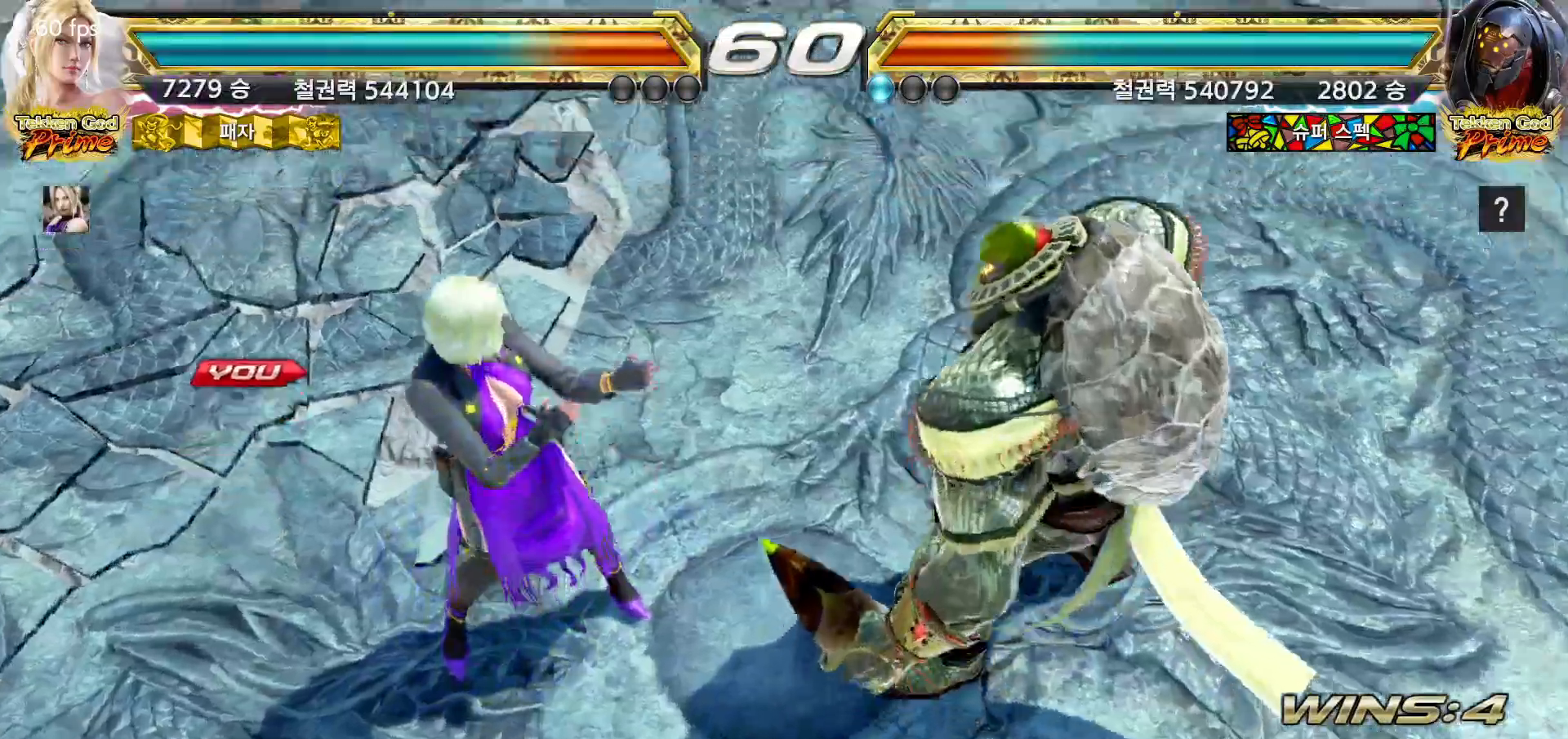
{"buttons": [], "left_stick": "center", "events": [[67, "START", "up"], [117, "START", "down"], [217, "START", "up"], [267, "START", "down"], [350, "START", "up"], [400, "START", "down"], [483, "START", "up"]]}